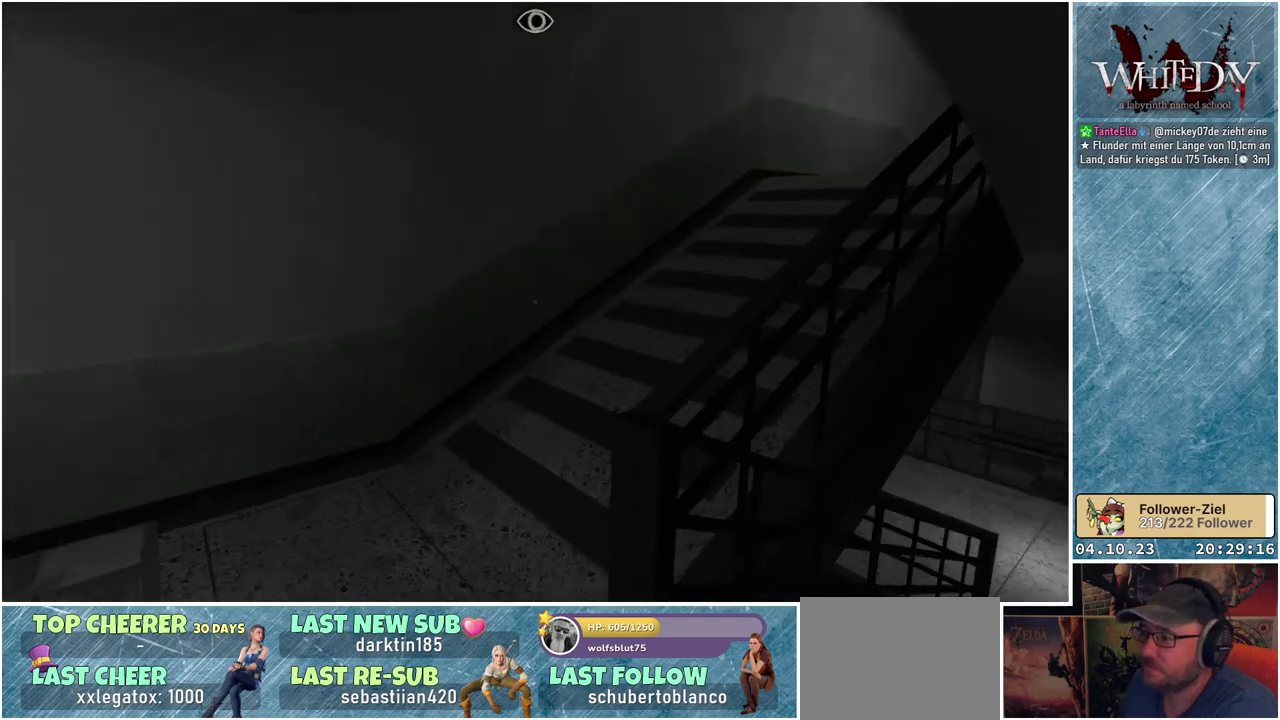
Gameplay with a controller (Xbox layout); each line is a JSON object with the inputs held at the frame after it. "events" lists button and stick changes between this image and that frame as [ms after this image, input, new state], when the widget could be followed in between. Not read: L3 R3.
{"buttons": ["L1"], "left_stick": "up", "right_stick": "right", "events": []}
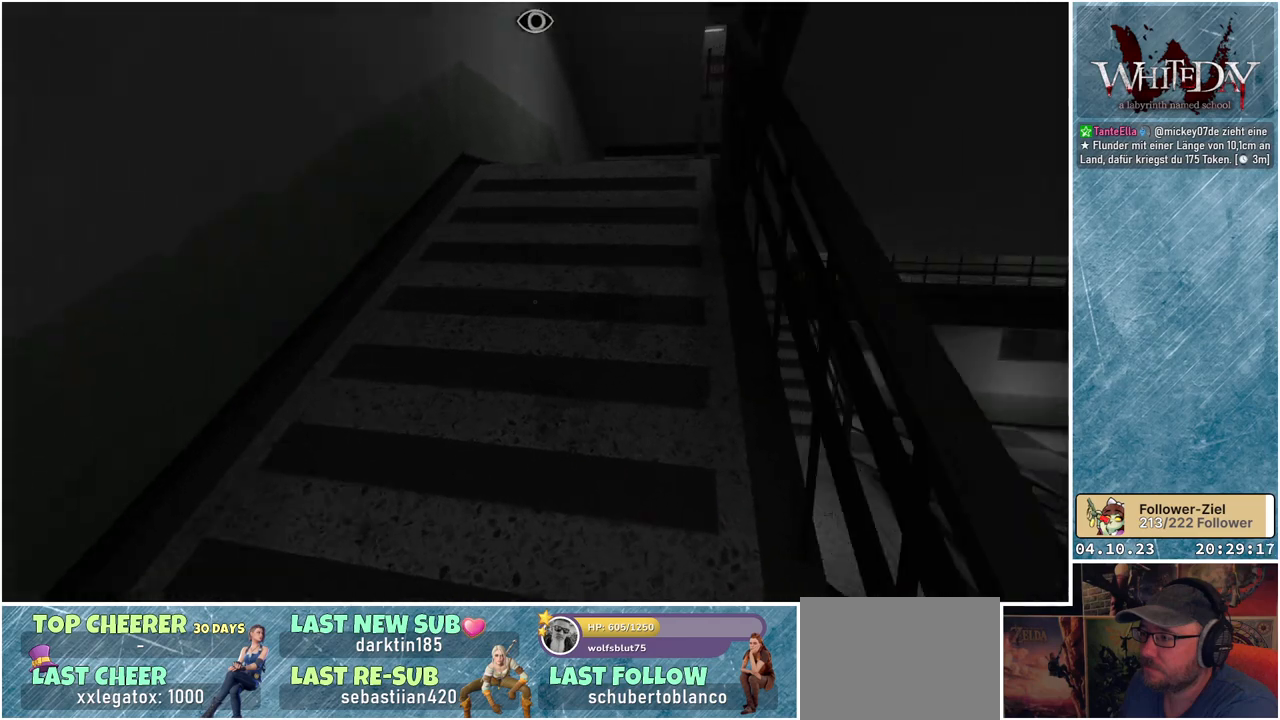
{"buttons": ["L1"], "left_stick": "up", "right_stick": "right", "events": []}
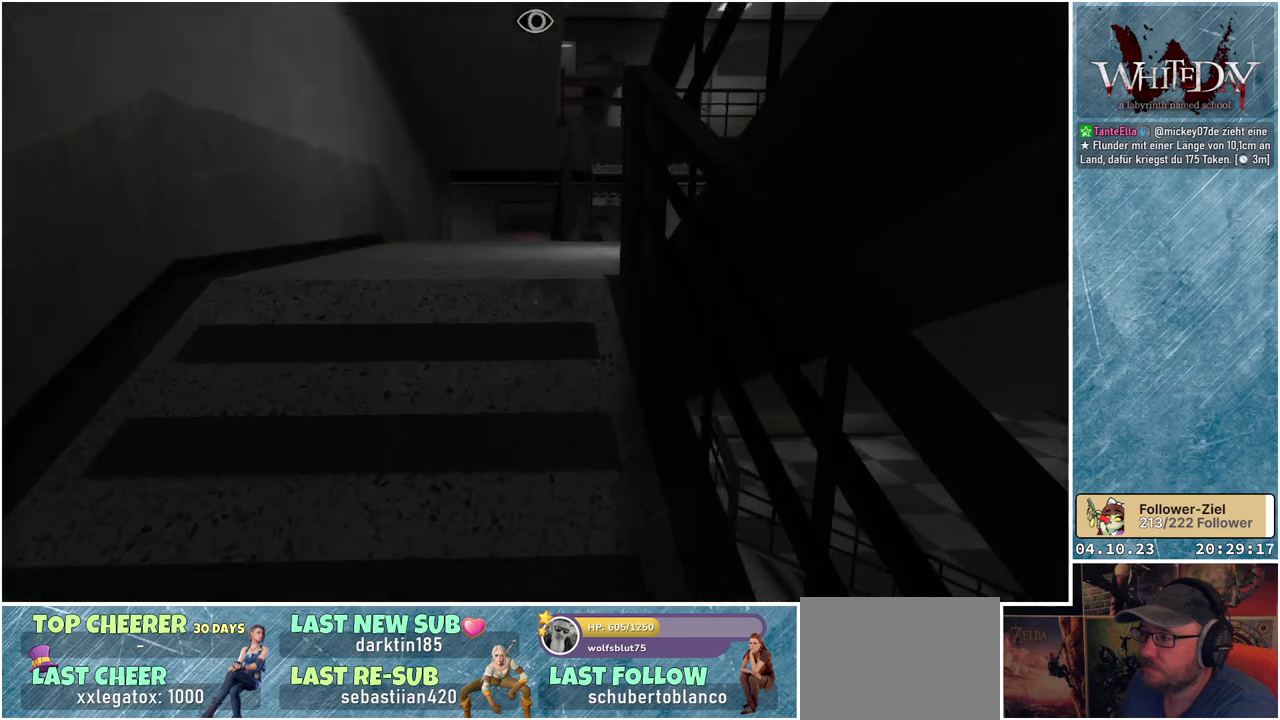
{"buttons": ["L1"], "left_stick": "up-left", "right_stick": "right", "events": [[217, "left_stick", "up-left"]]}
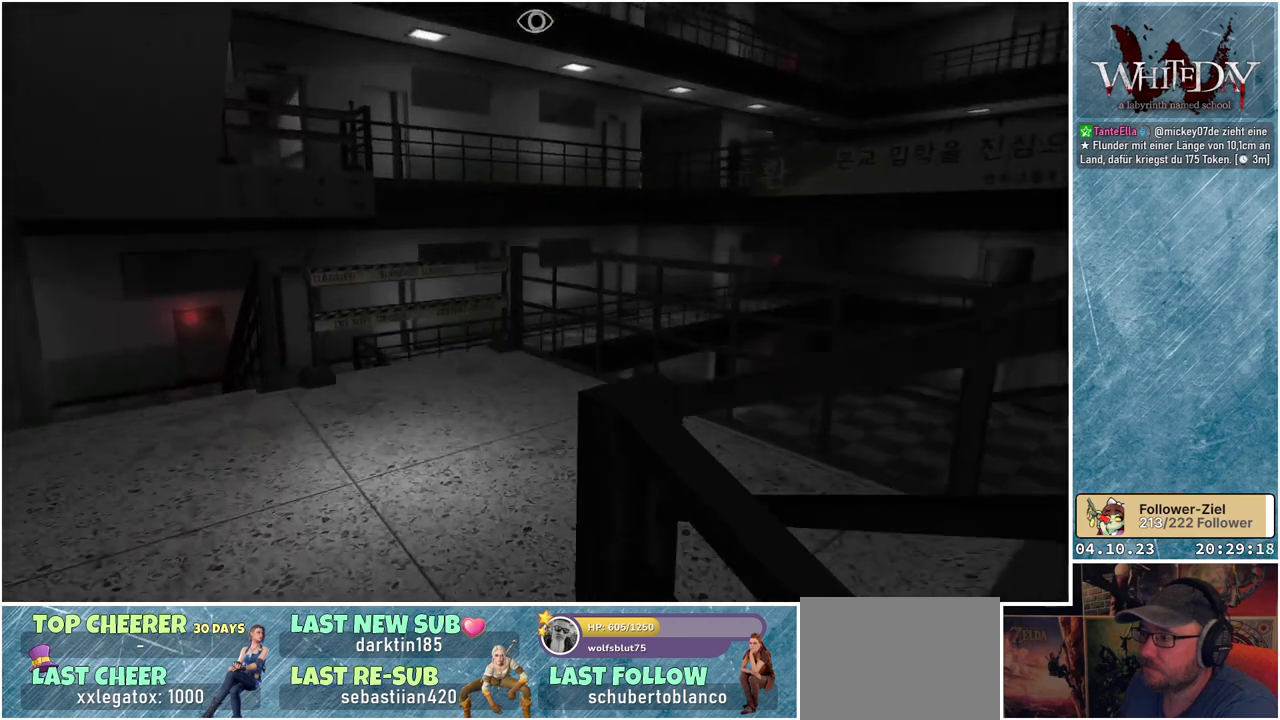
{"buttons": ["L1"], "left_stick": "up", "right_stick": "right", "events": [[283, "left_stick", "up"]]}
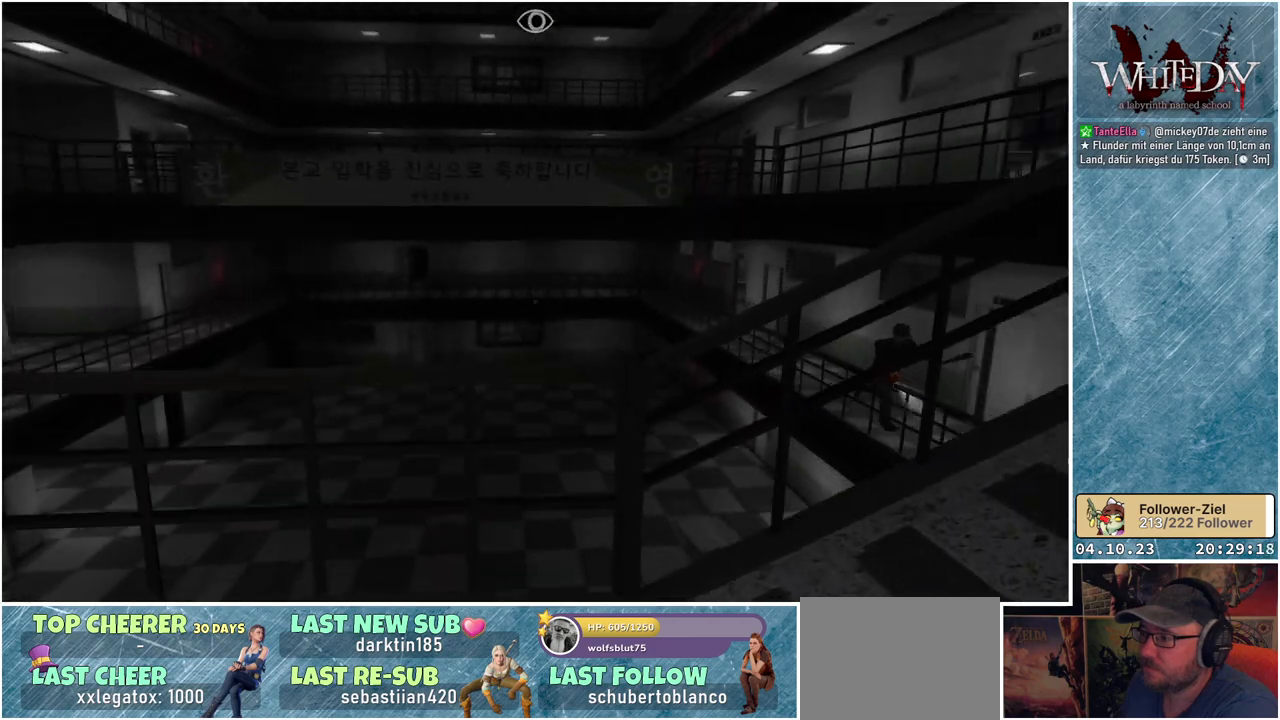
{"buttons": ["L1"], "left_stick": "up", "right_stick": "right", "events": [[50, "left_stick", "up-right"], [450, "left_stick", "up"]]}
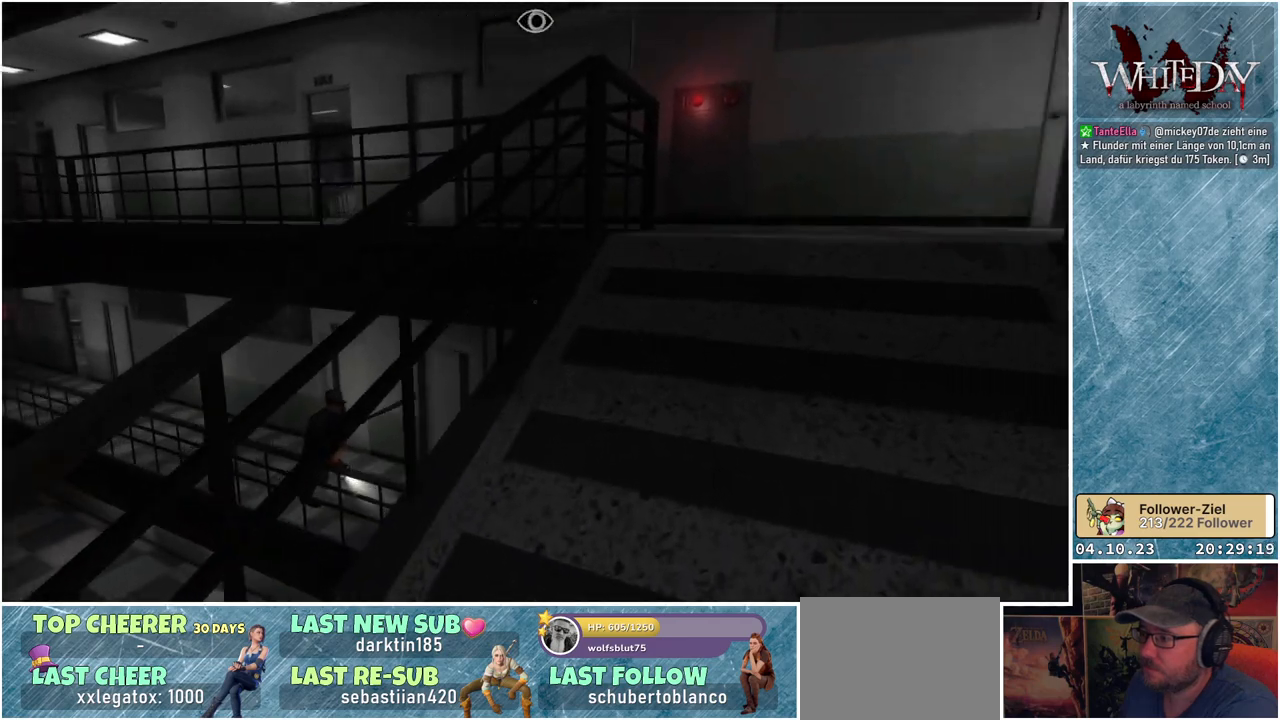
{"buttons": ["L1"], "left_stick": "up-left", "right_stick": "right", "events": [[433, "left_stick", "up-left"]]}
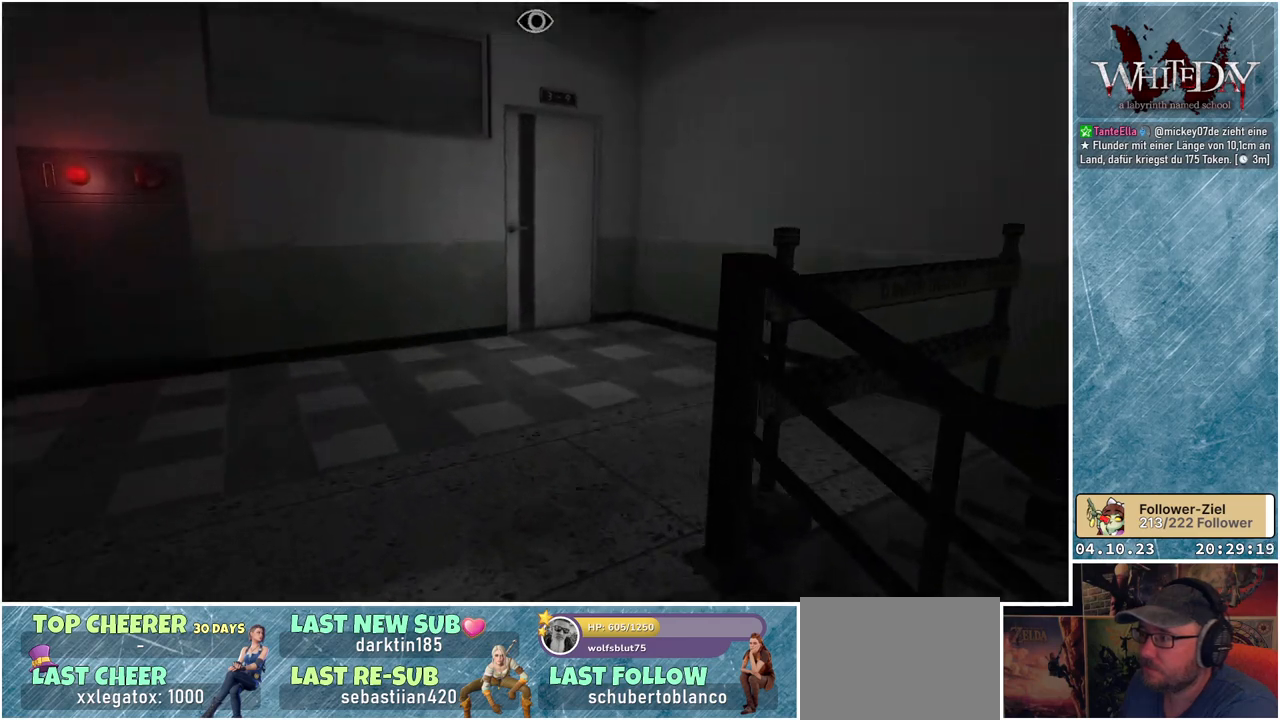
{"buttons": ["L1"], "left_stick": "up-left", "right_stick": "down-left", "events": [[367, "right_stick", "center"], [450, "right_stick", "down-left"]]}
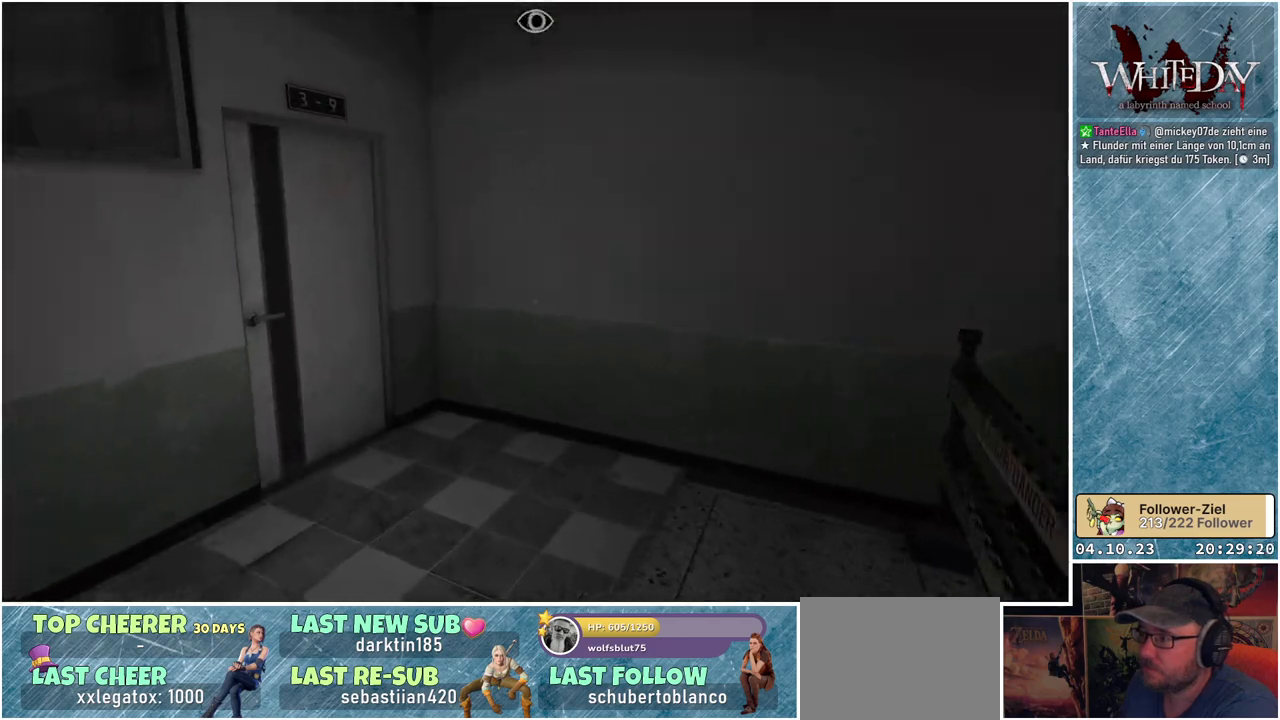
{"buttons": ["L1"], "left_stick": "up-left", "right_stick": "left", "events": [[50, "right_stick", "left"]]}
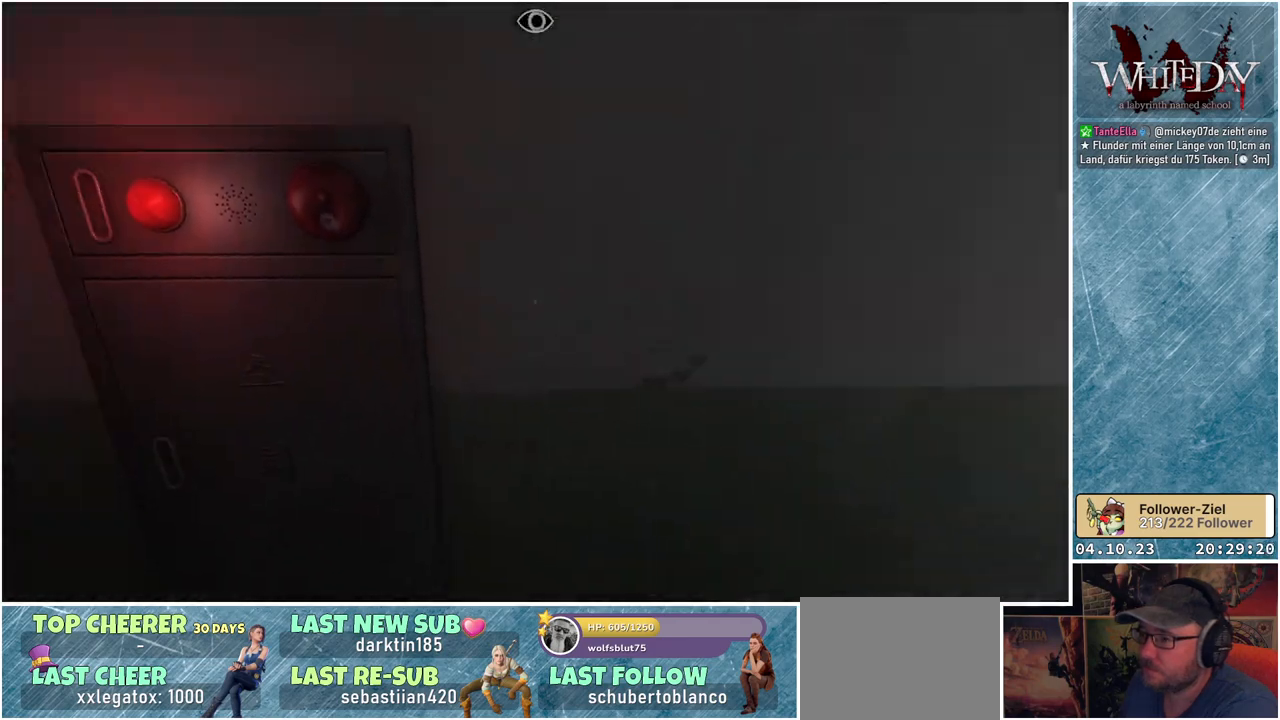
{"buttons": ["L1"], "left_stick": "up", "right_stick": "left", "events": [[350, "left_stick", "up"]]}
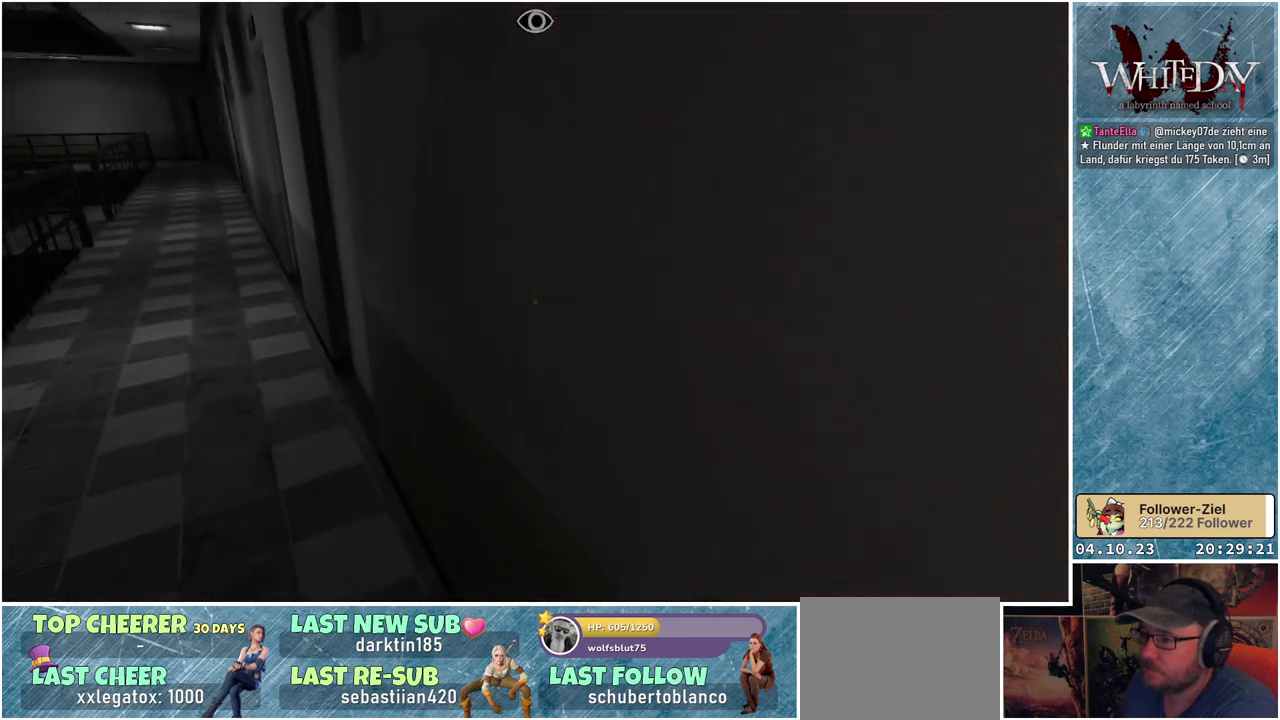
{"buttons": ["L1"], "left_stick": "up", "right_stick": "center", "events": [[383, "right_stick", "center"]]}
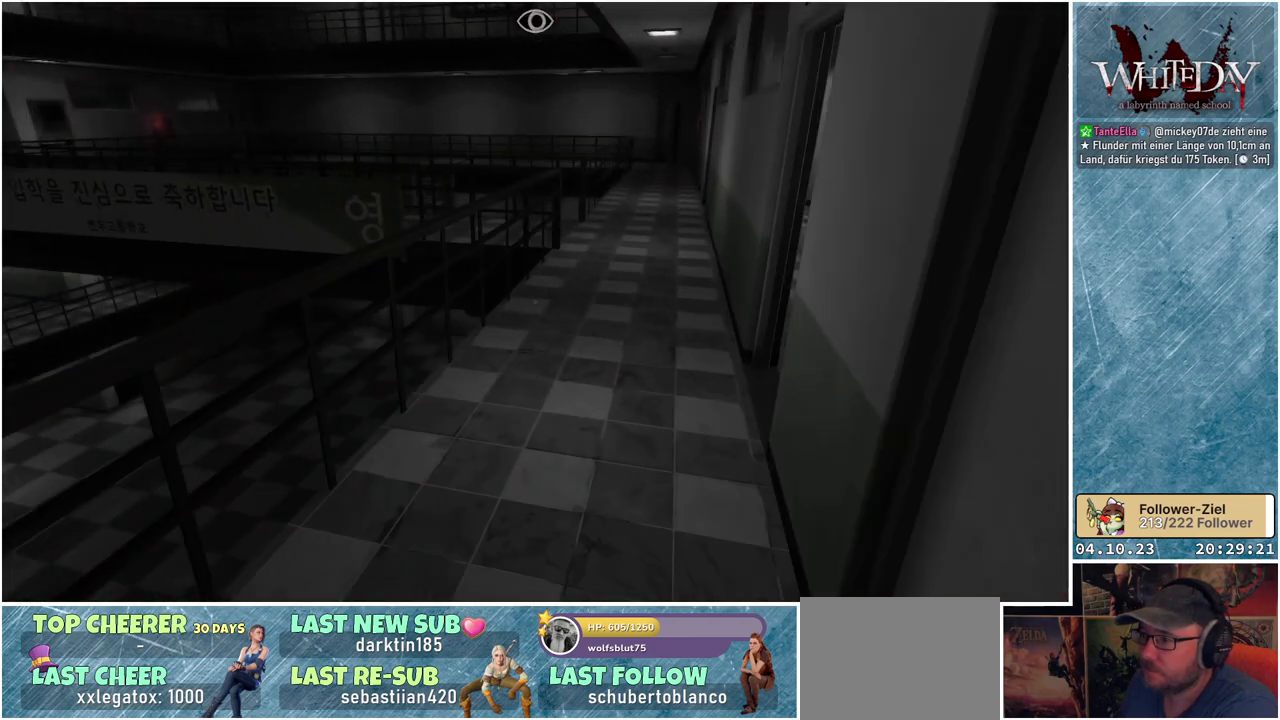
{"buttons": ["L1"], "left_stick": "up", "right_stick": "center", "events": []}
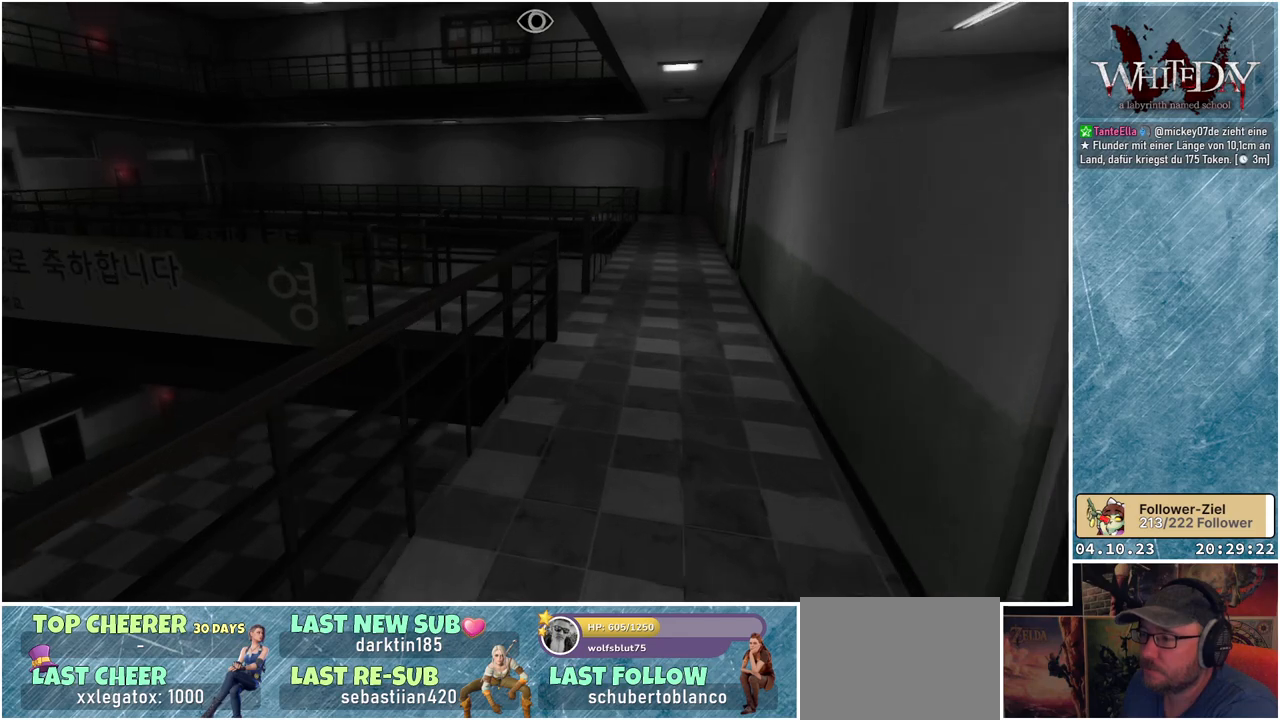
{"buttons": ["L1"], "left_stick": "up", "right_stick": "center", "events": []}
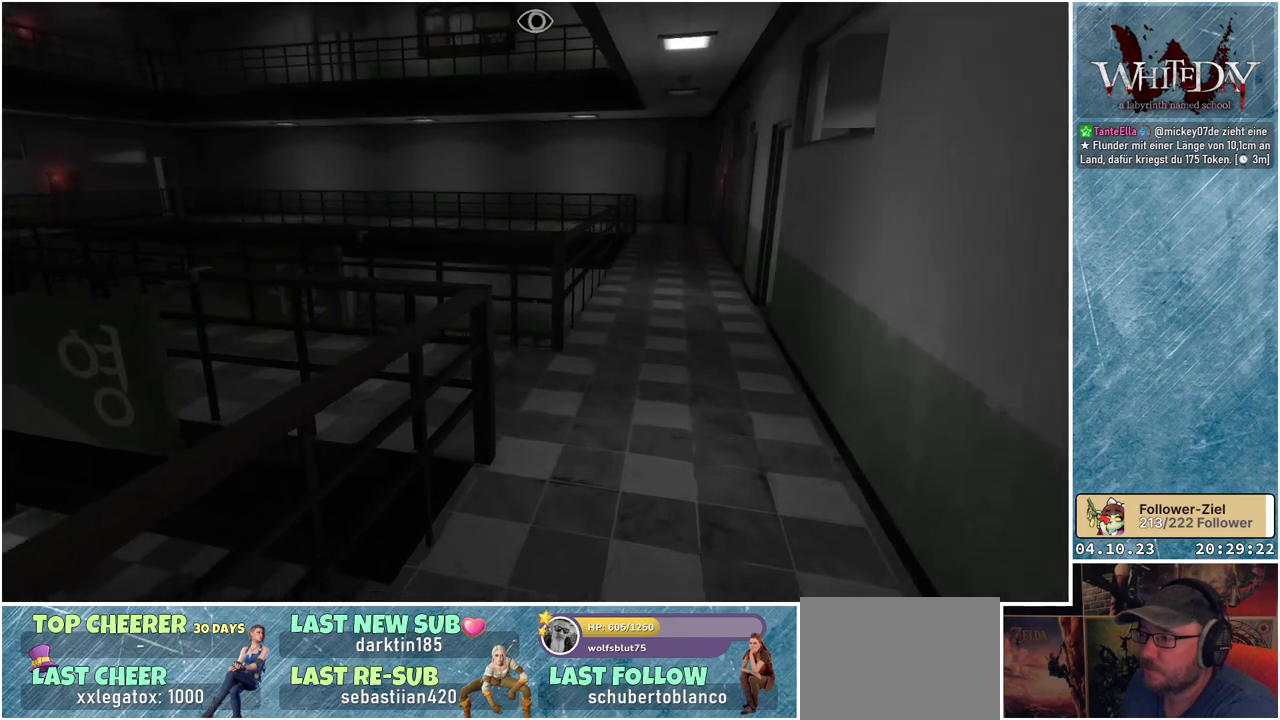
{"buttons": ["L1"], "left_stick": "up", "right_stick": "left", "events": [[250, "right_stick", "left"]]}
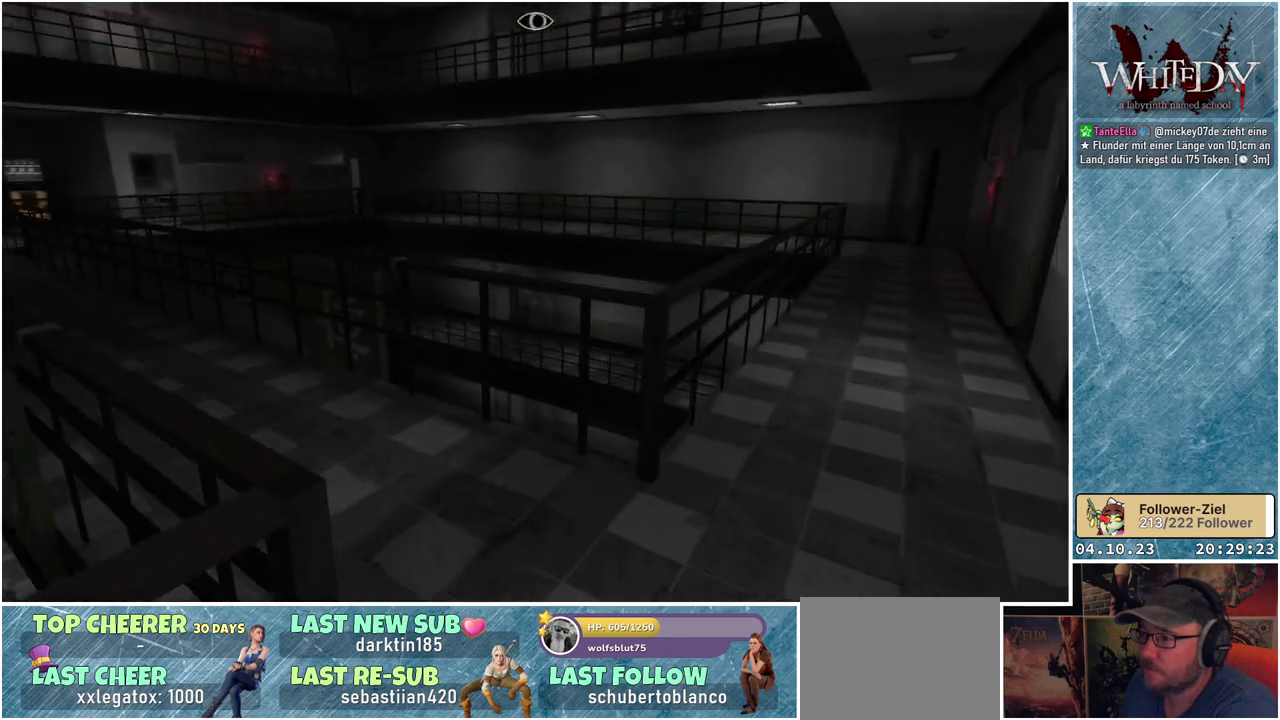
{"buttons": ["L1"], "left_stick": "up", "right_stick": "center", "events": [[417, "right_stick", "center"]]}
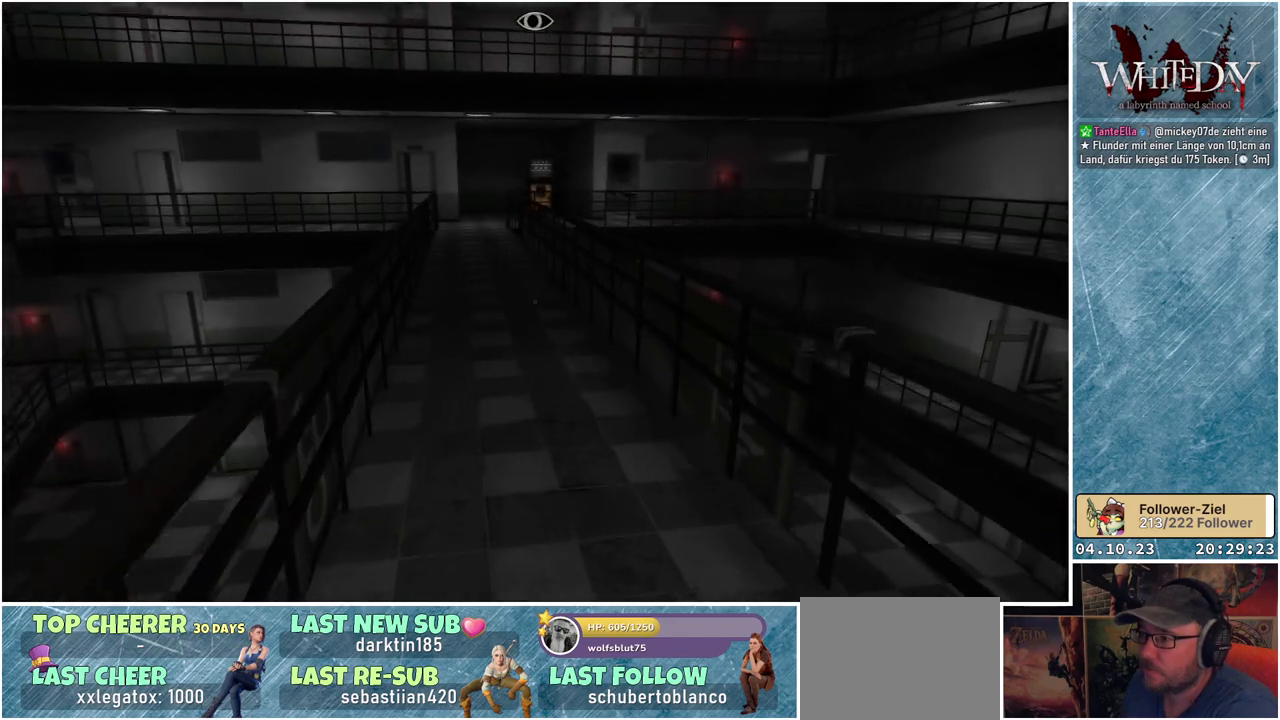
{"buttons": ["L1"], "left_stick": "up", "right_stick": "center", "events": [[167, "right_stick", "left"], [500, "right_stick", "center"]]}
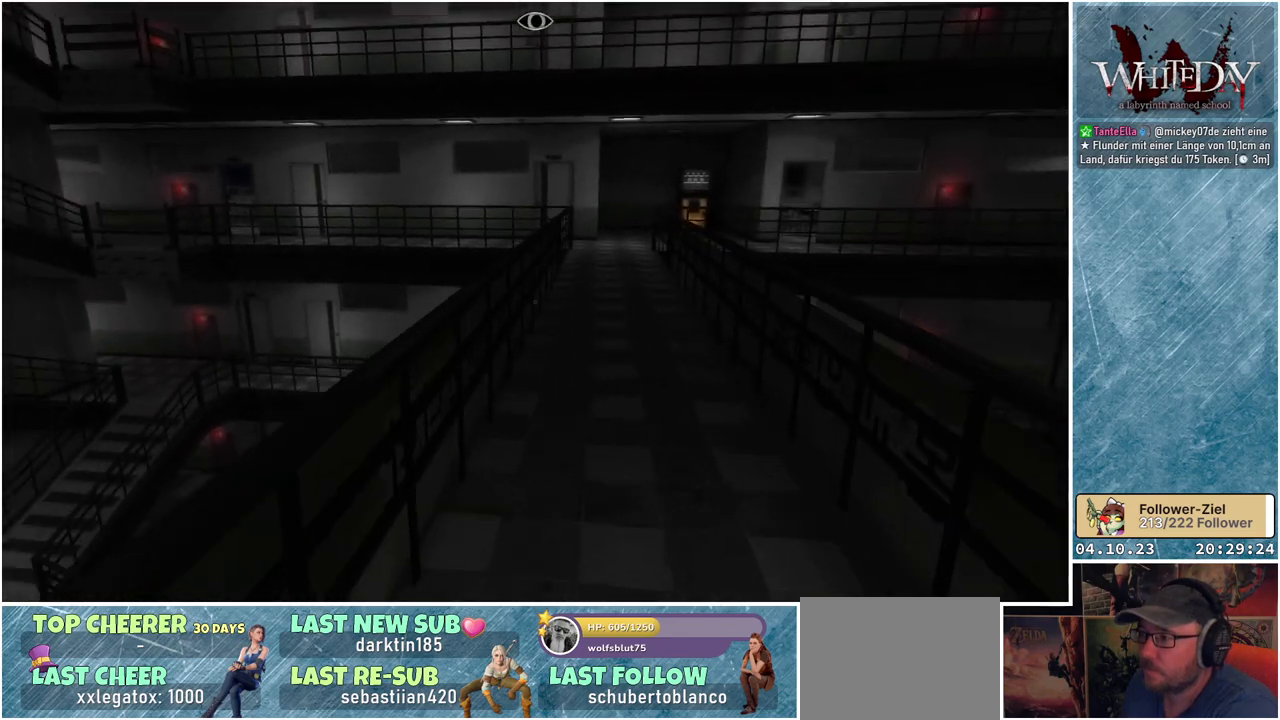
{"buttons": ["L1"], "left_stick": "up", "right_stick": "center", "events": []}
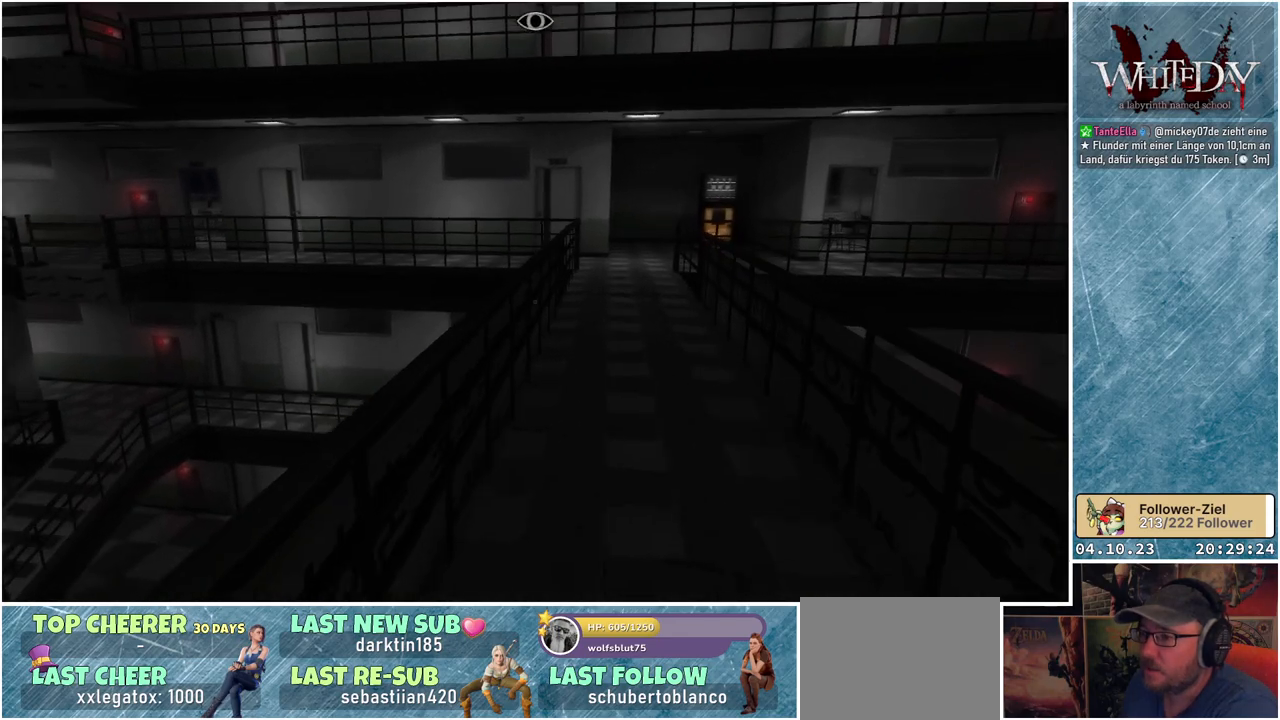
{"buttons": ["L1"], "left_stick": "up", "right_stick": "center", "events": []}
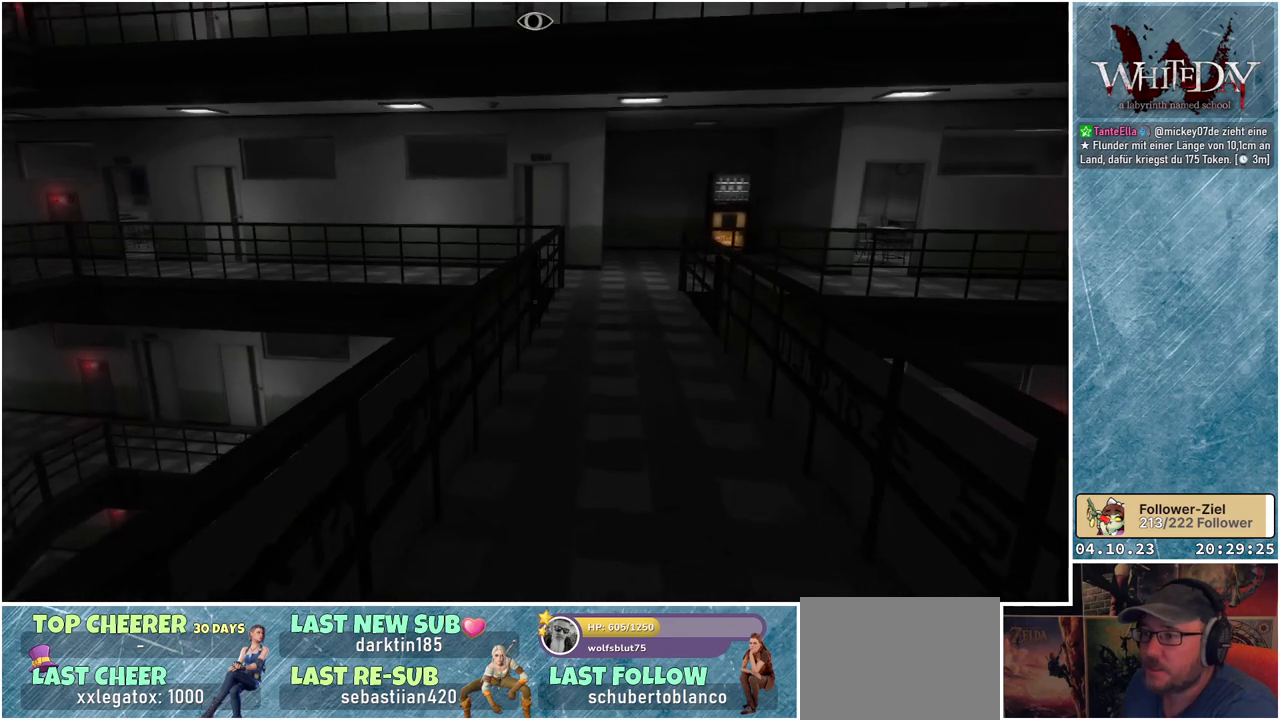
{"buttons": ["L1"], "left_stick": "up", "right_stick": "center", "events": []}
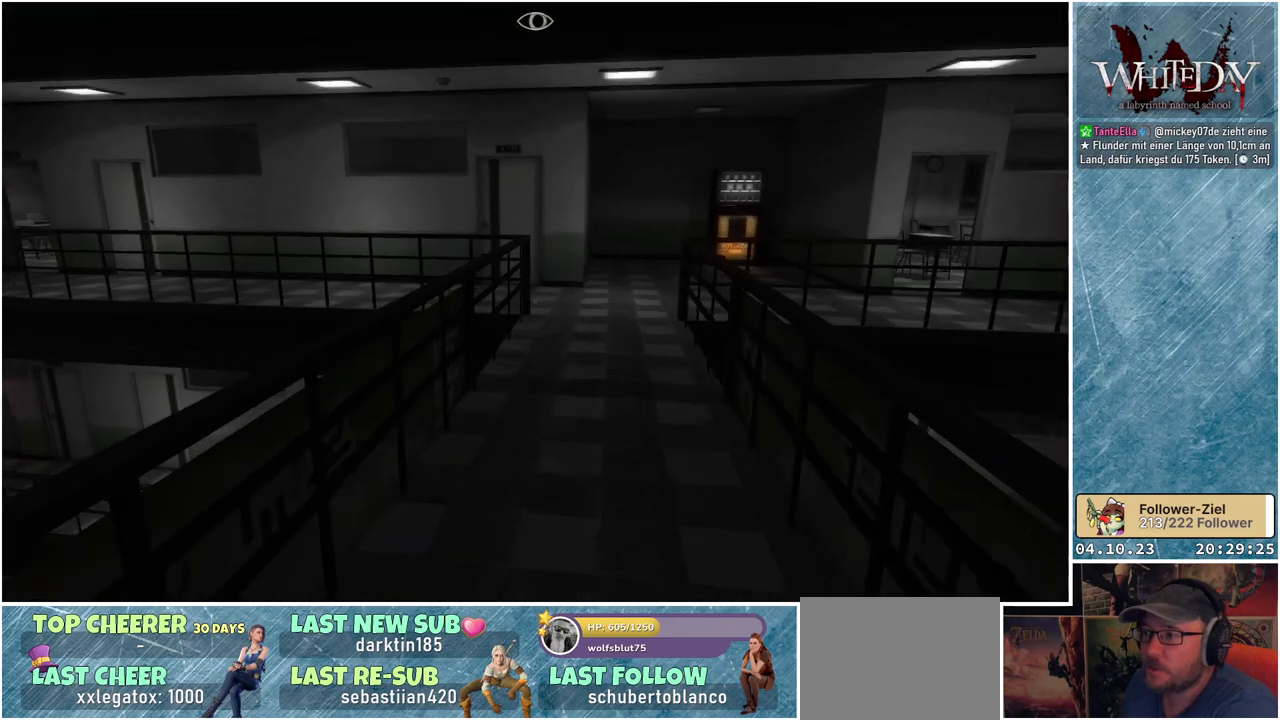
{"buttons": ["L1"], "left_stick": "up", "right_stick": "center", "events": []}
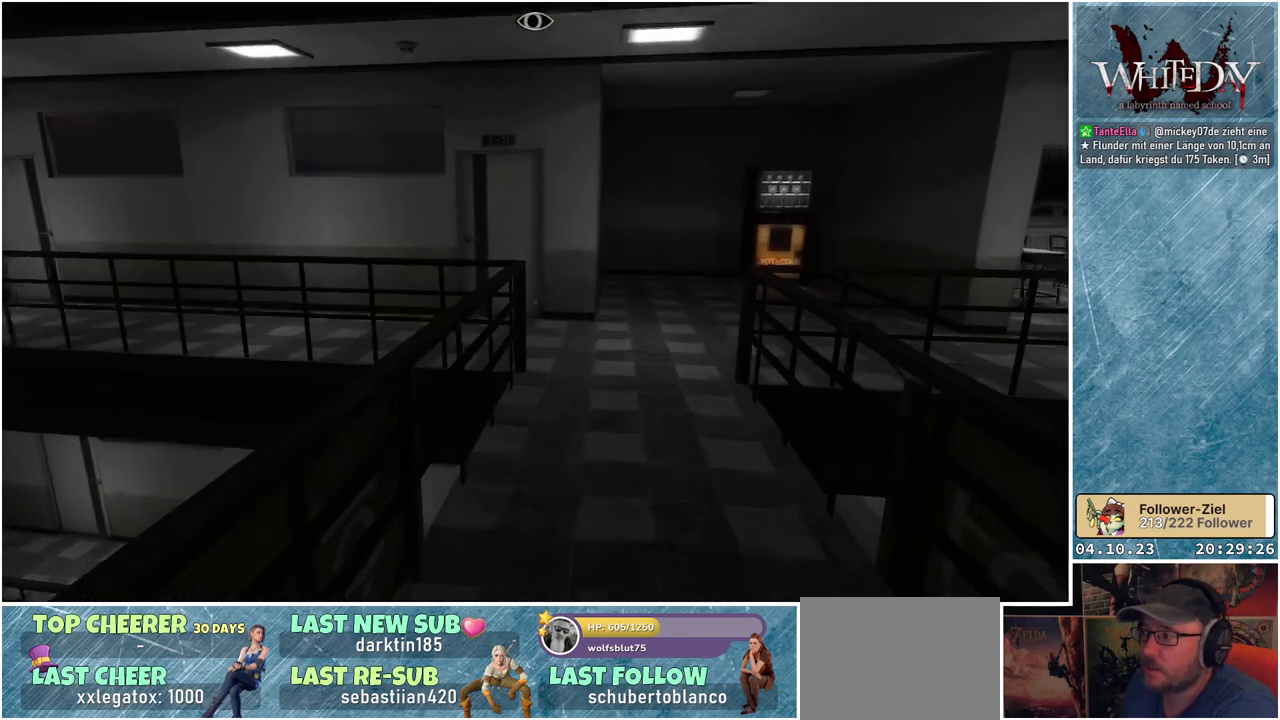
{"buttons": ["L1"], "left_stick": "up-right", "right_stick": "left", "events": [[233, "right_stick", "left"], [450, "left_stick", "up-right"]]}
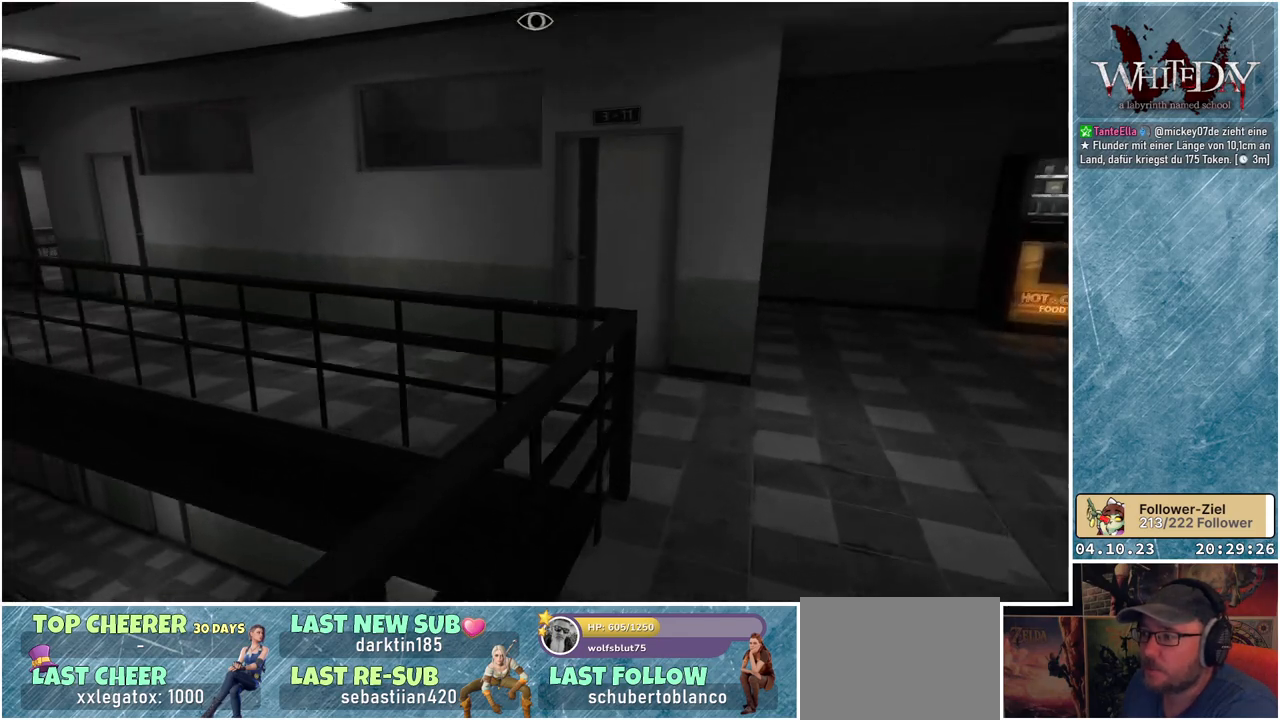
{"buttons": ["L1"], "left_stick": "up-right", "right_stick": "left", "events": []}
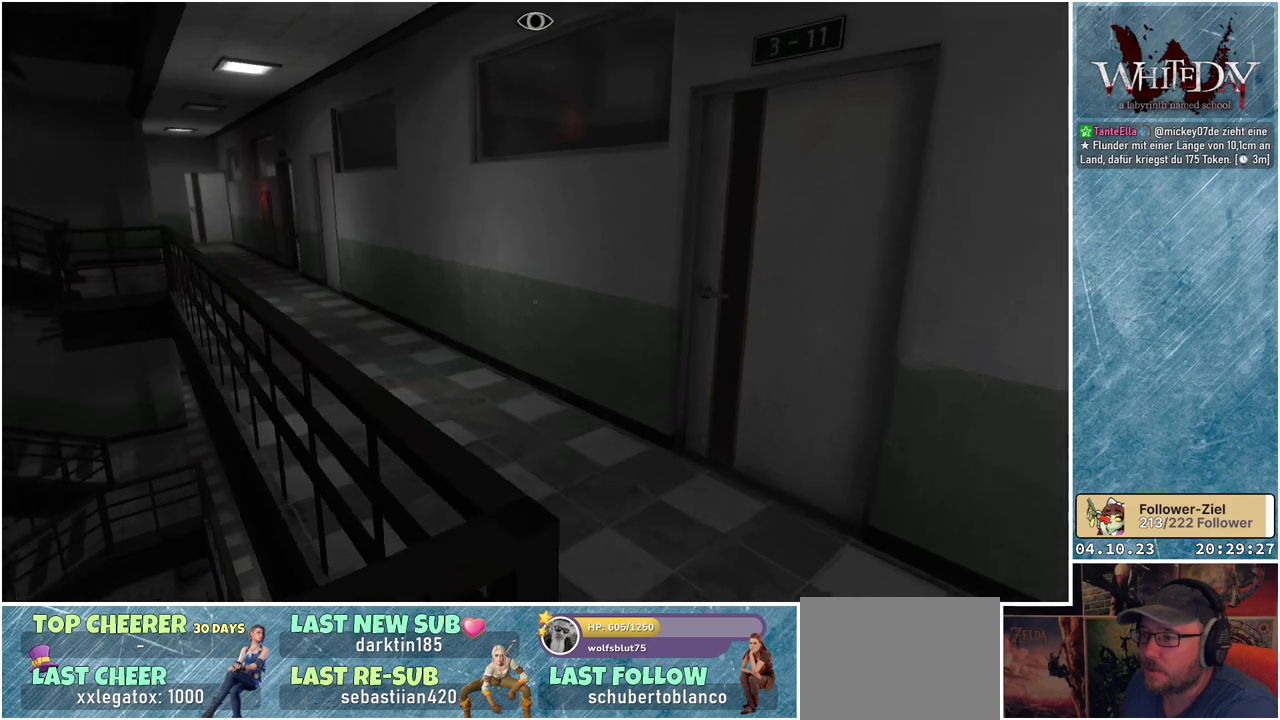
{"buttons": ["L1"], "left_stick": "up-right", "right_stick": "center", "events": [[433, "right_stick", "center"]]}
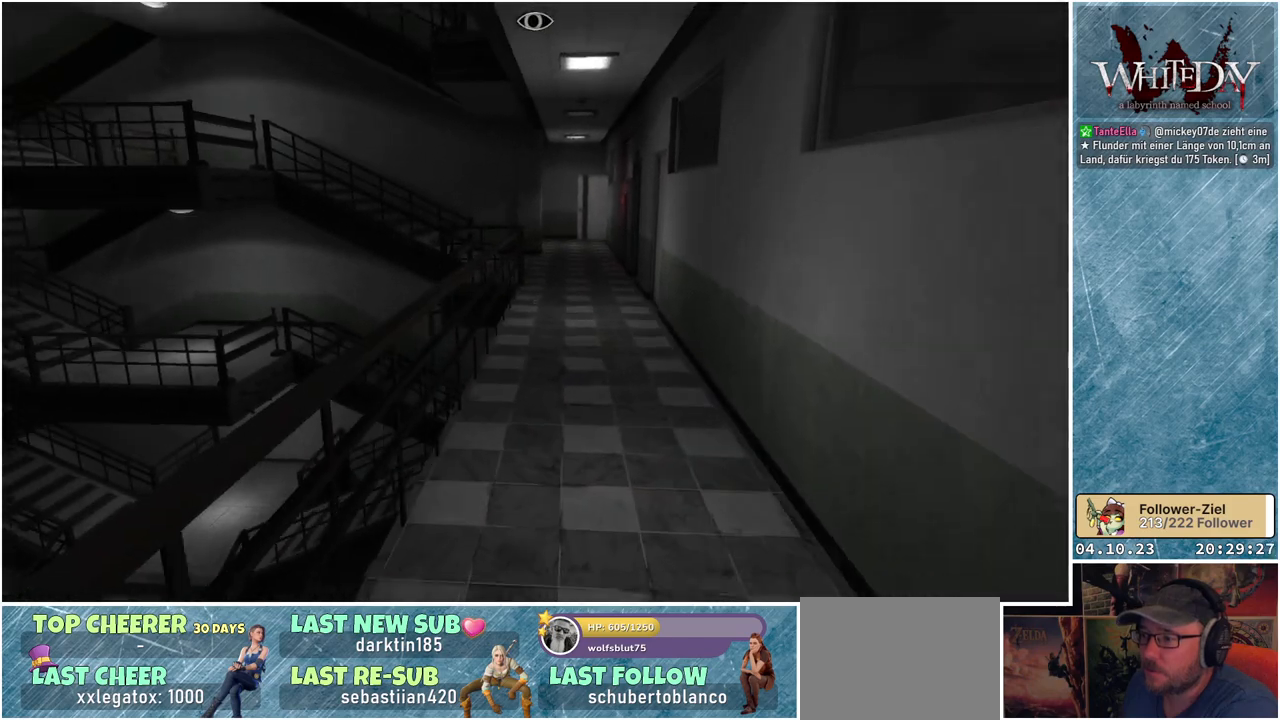
{"buttons": ["L1"], "left_stick": "up-right", "right_stick": "center", "events": []}
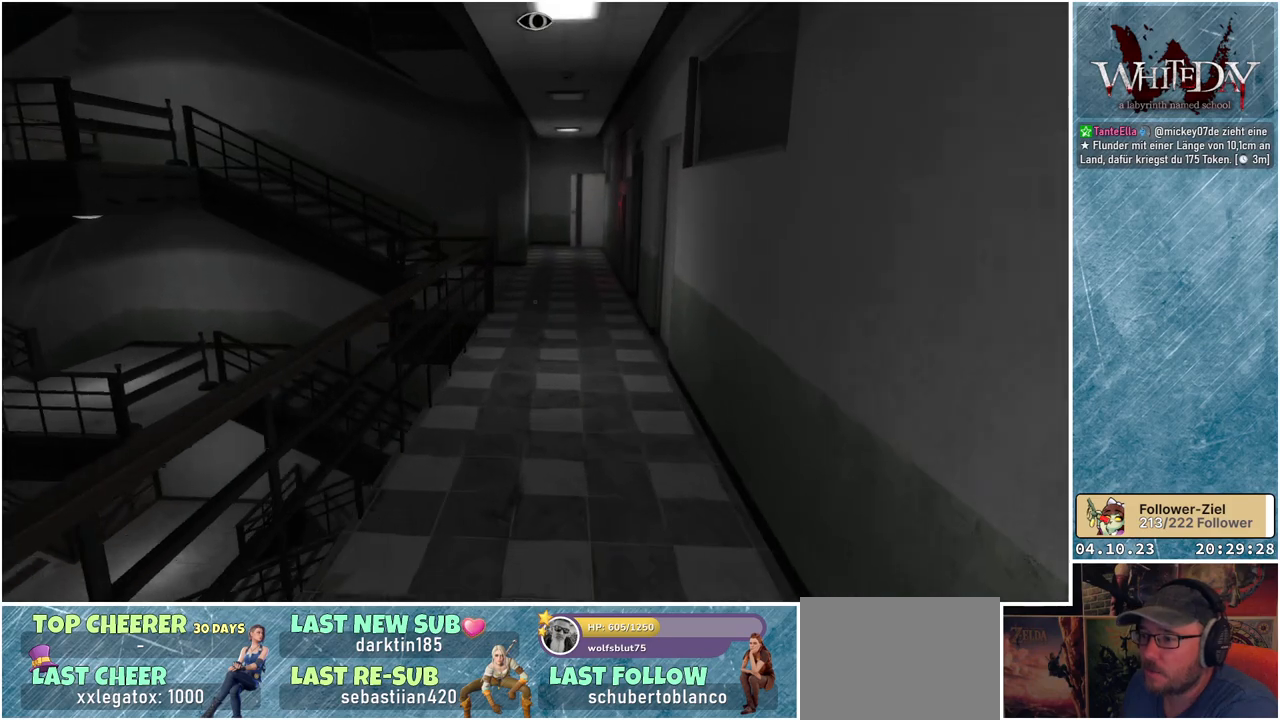
{"buttons": ["L1"], "left_stick": "up-right", "right_stick": "left", "events": [[167, "right_stick", "left"]]}
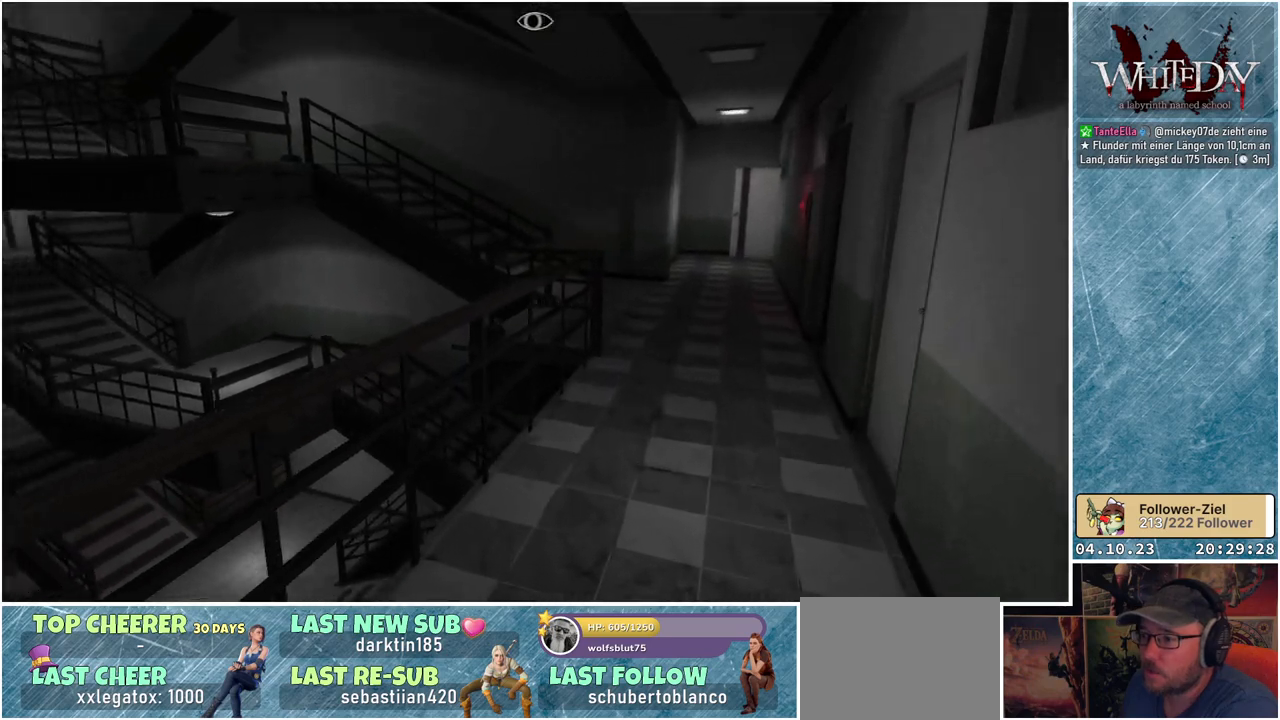
{"buttons": ["L1"], "left_stick": "up-right", "right_stick": "left", "events": []}
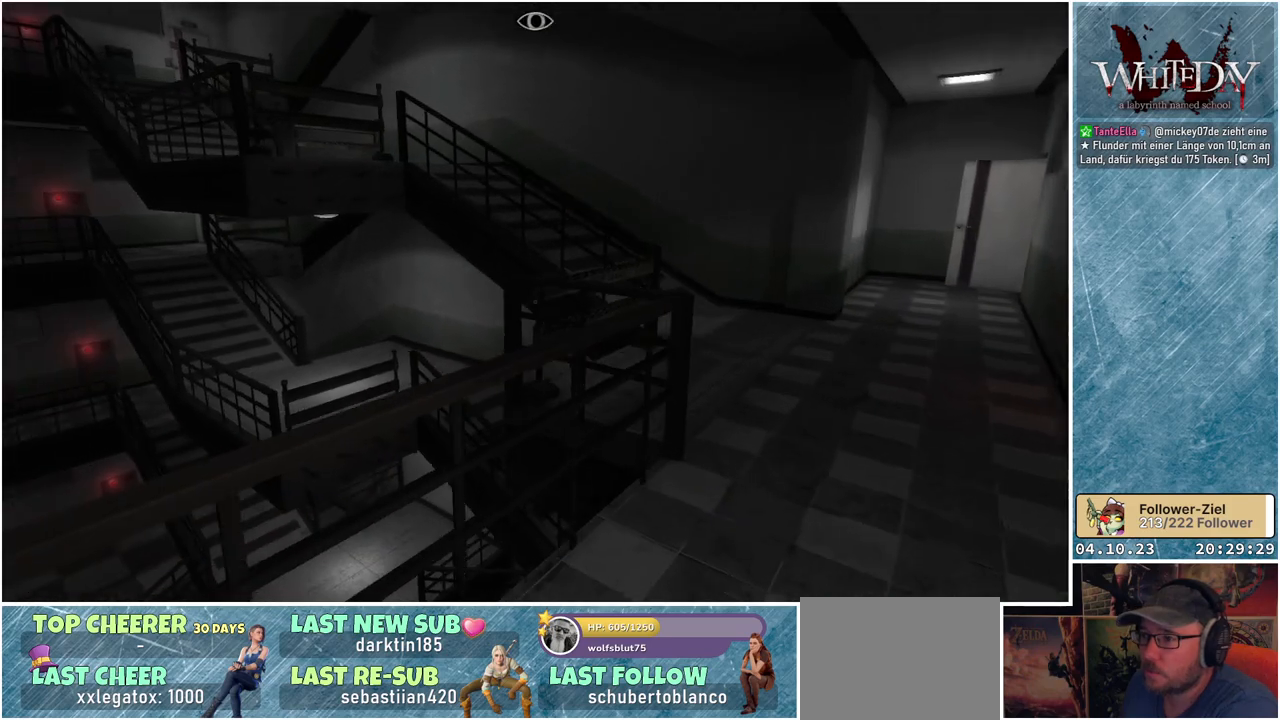
{"buttons": ["L1"], "left_stick": "up-right", "right_stick": "left", "events": []}
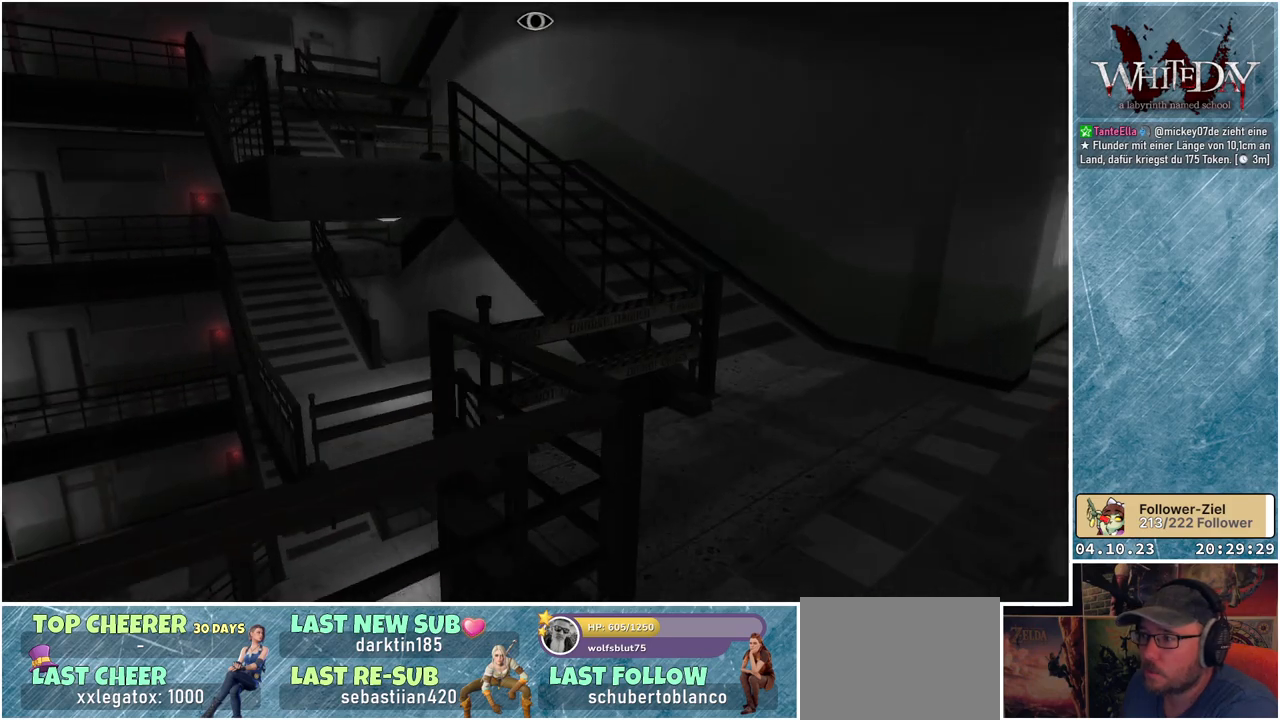
{"buttons": ["L1"], "left_stick": "up-right", "right_stick": "left", "events": []}
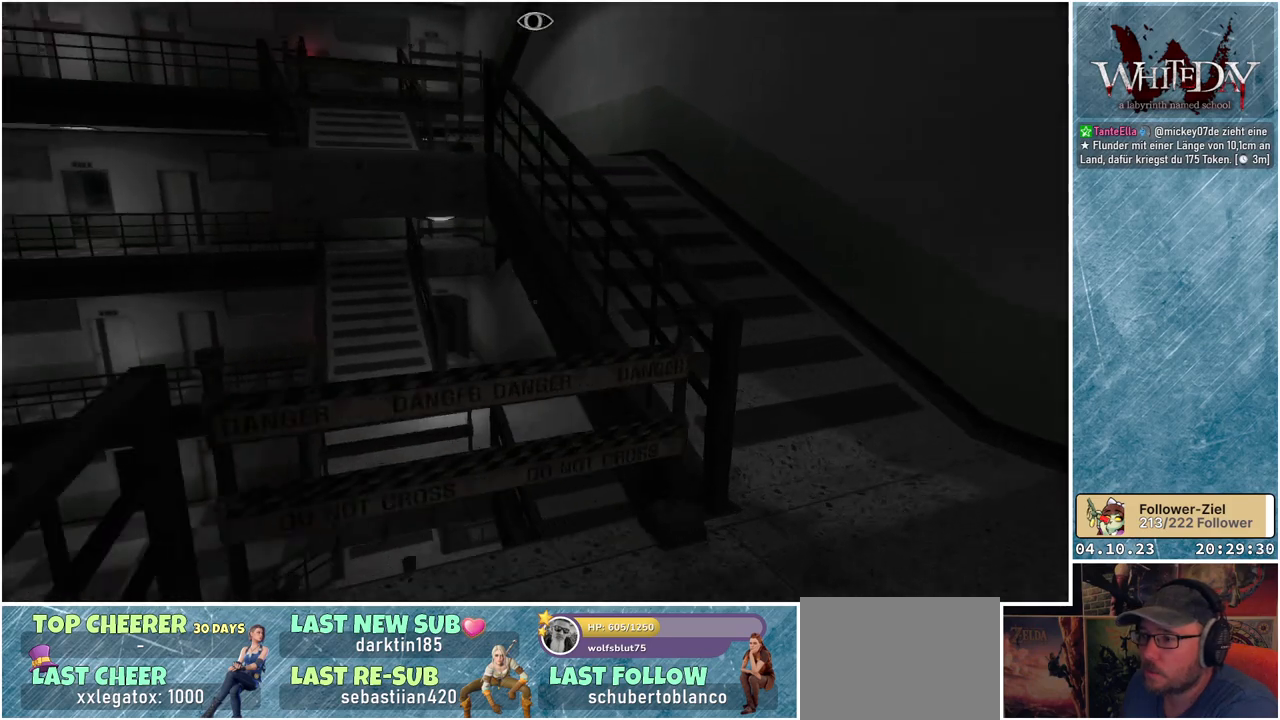
{"buttons": ["L1"], "left_stick": "up-right", "right_stick": "left", "events": []}
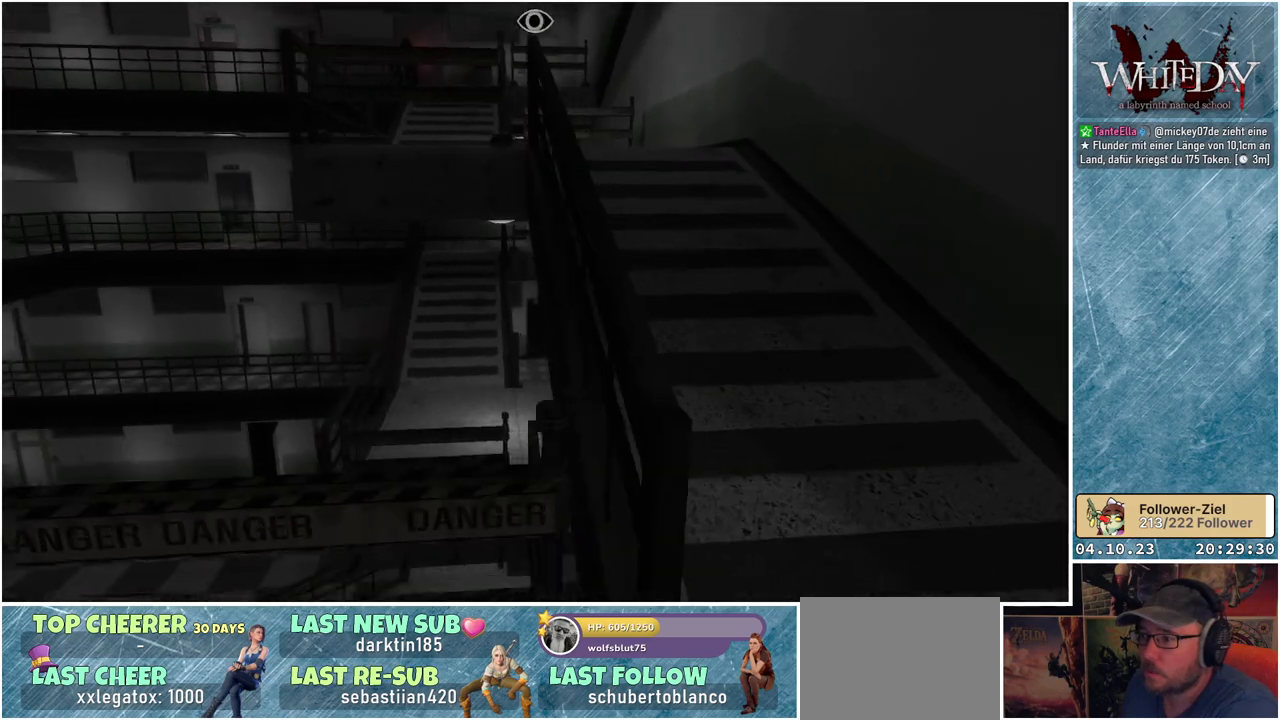
{"buttons": ["L1"], "left_stick": "up", "right_stick": "up-left", "events": [[317, "right_stick", "up-left"], [467, "left_stick", "up"]]}
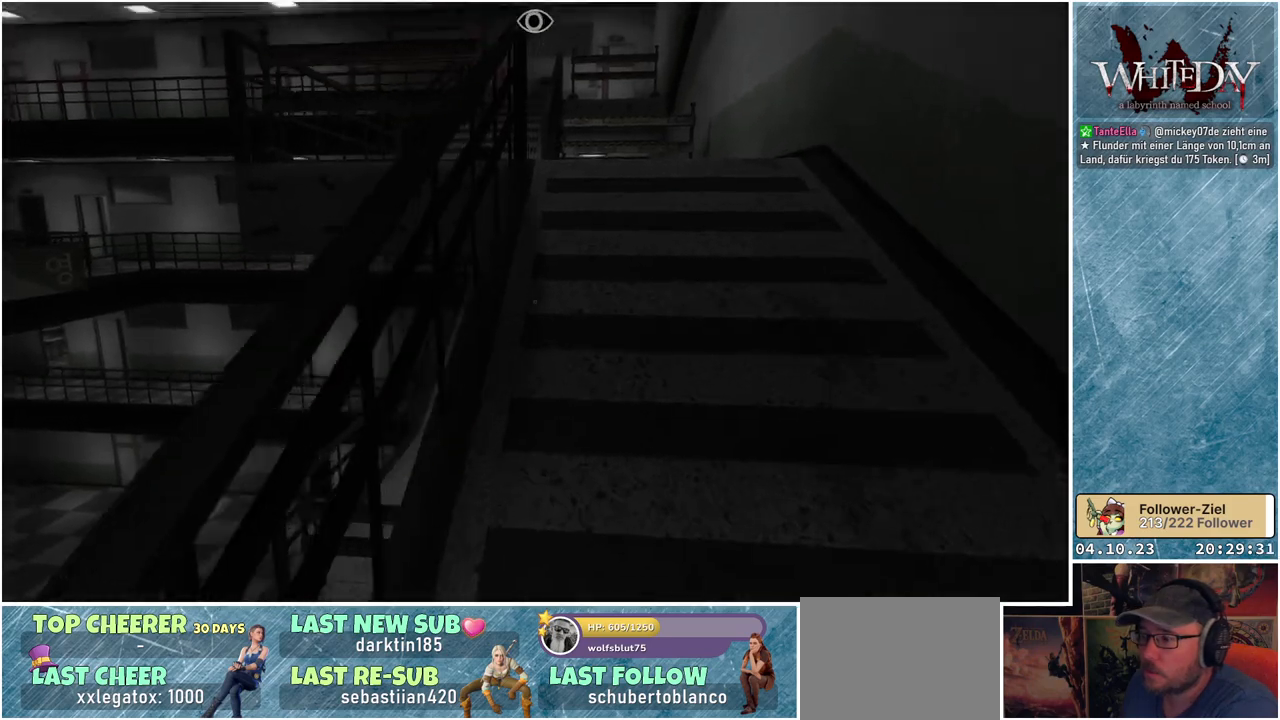
{"buttons": ["L1"], "left_stick": "up", "right_stick": "center", "events": [[17, "right_stick", "center"]]}